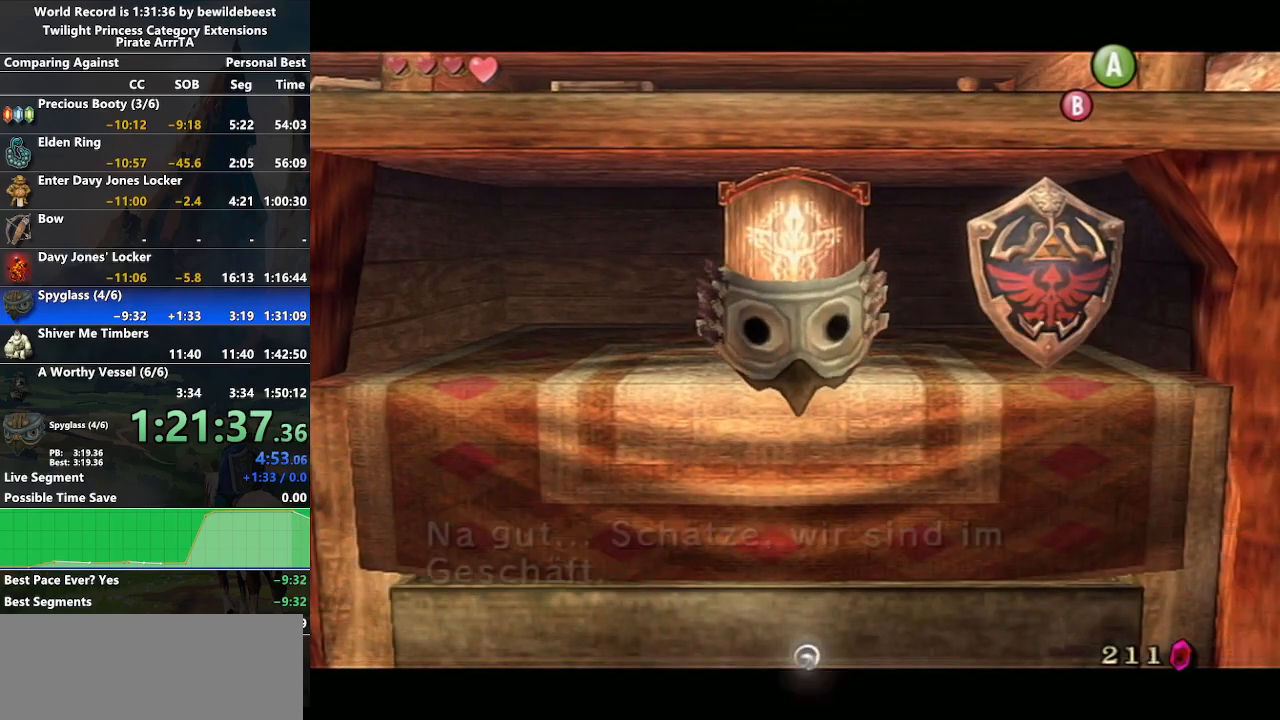
Gameplay with a controller (Nintendo layout); each line is a JSON object with the inputs held at the frame after it. "events" lists button and stick changes between this image and that frame as [ms after this image, input, new state], when the widget could be followed in between. Not read: L3 R3.
{"buttons": [], "left_stick": "center", "right_stick": "center", "events": [[33, "A", "up"], [117, "A", "down"], [200, "A", "up"], [200, "B", "up"]]}
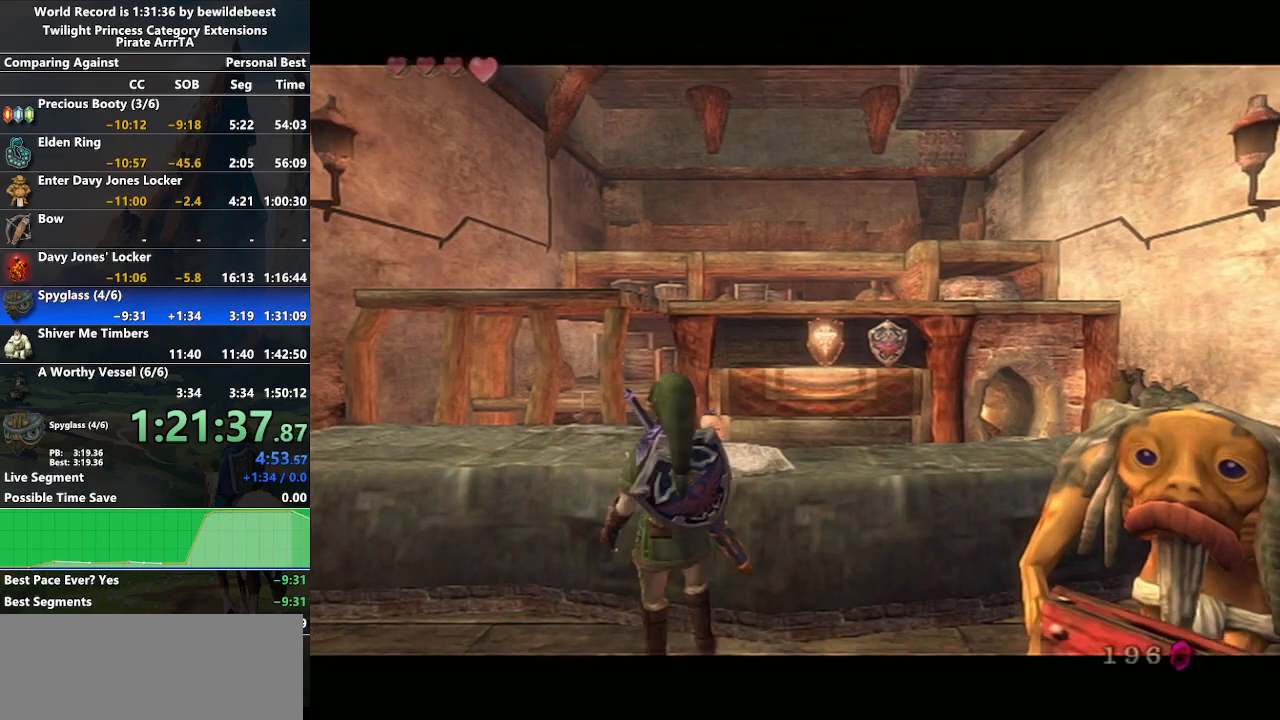
{"buttons": [], "left_stick": "center", "right_stick": "center", "events": []}
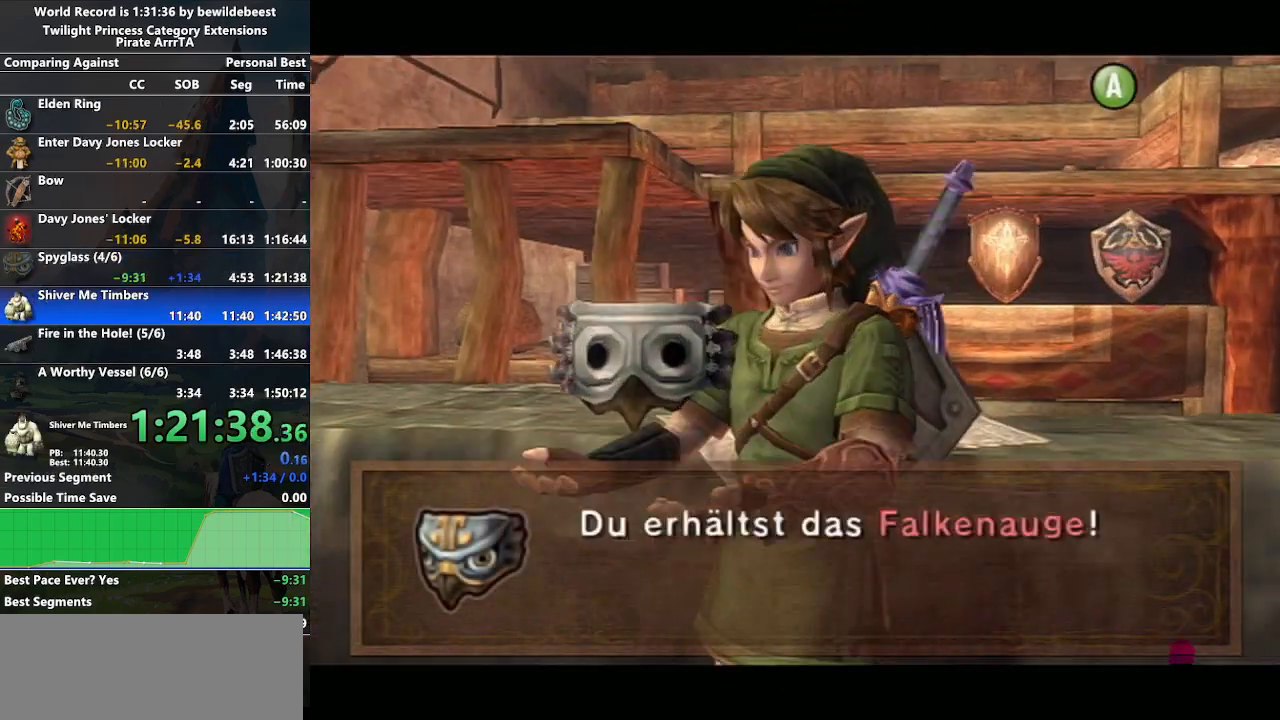
{"buttons": [], "left_stick": "center", "right_stick": "center", "events": [[283, "A", "down"], [333, "A", "up"], [333, "B", "down"], [417, "B", "up"], [433, "A", "down"], [500, "A", "up"]]}
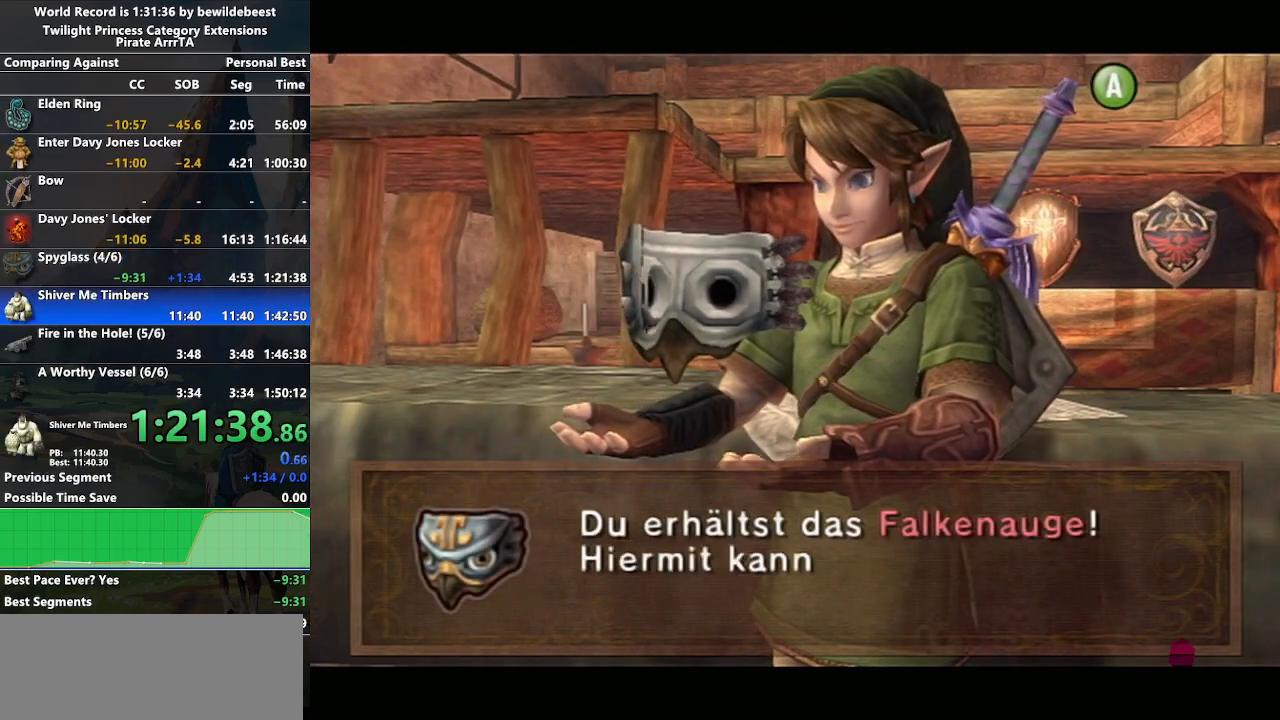
{"buttons": ["A"], "left_stick": "center", "right_stick": "center", "events": [[17, "B", "down"], [50, "B", "up"], [67, "A", "down"], [133, "A", "up"], [183, "B", "down"], [200, "B", "up"], [217, "A", "down"], [250, "B", "down"], [267, "A", "up"], [283, "B", "up"], [333, "A", "down"], [433, "A", "up"], [433, "B", "down"], [467, "A", "down"], [467, "B", "up"]]}
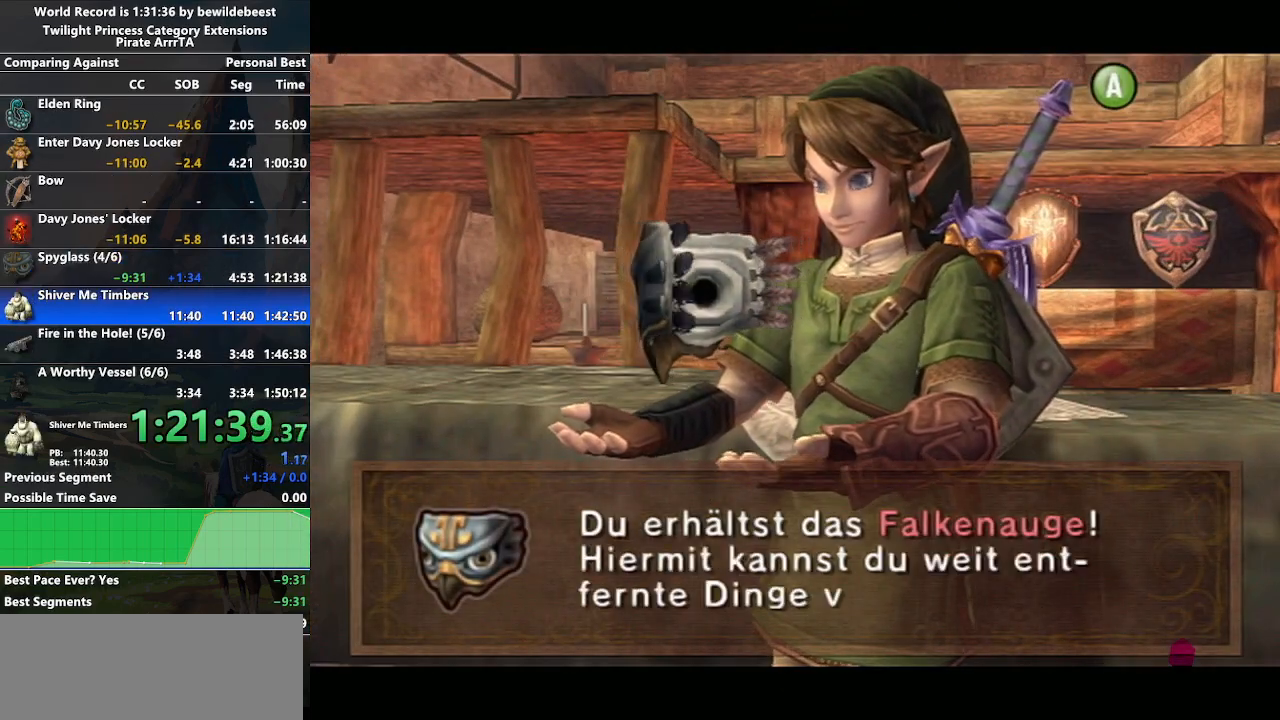
{"buttons": ["B"], "left_stick": "center", "right_stick": "center", "events": [[33, "A", "up"], [50, "B", "down"], [117, "A", "down"], [117, "B", "up"], [183, "A", "up"], [183, "B", "down"], [250, "A", "down"], [250, "B", "up"], [317, "A", "up"], [317, "B", "down"], [400, "A", "down"], [400, "B", "up"], [467, "A", "up"], [467, "B", "down"]]}
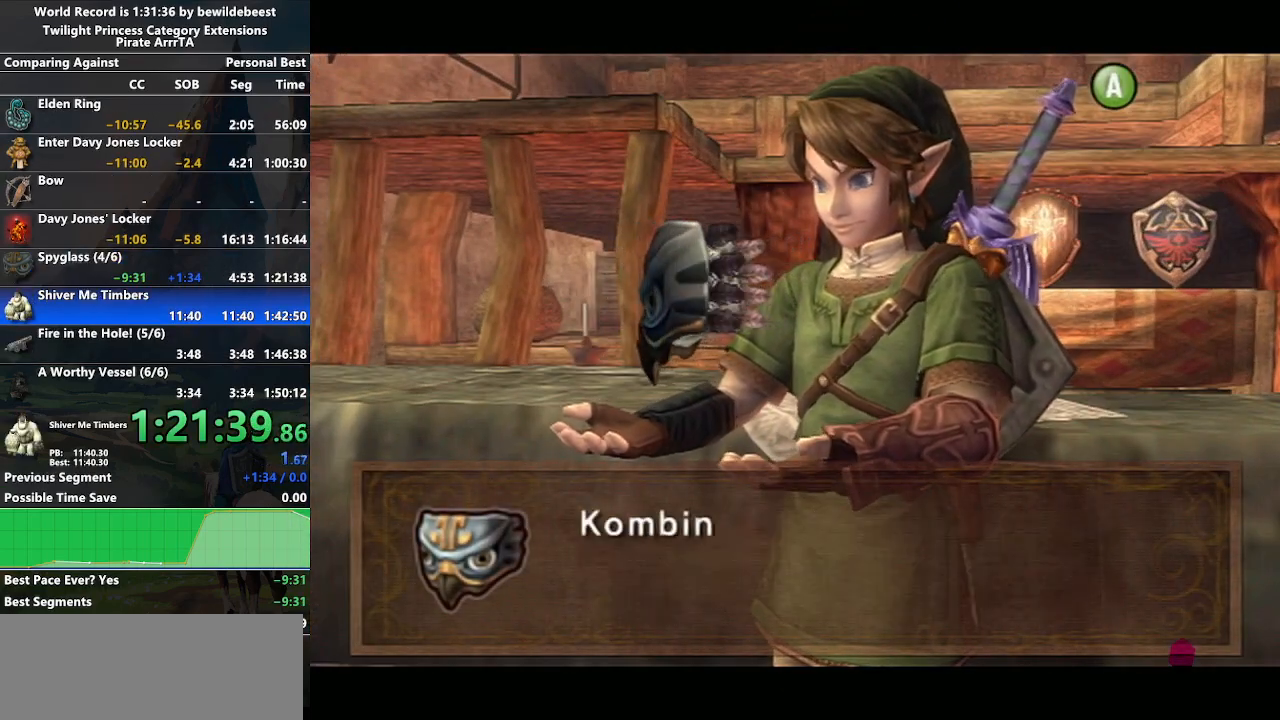
{"buttons": ["A", "B"], "left_stick": "center", "right_stick": "center", "events": [[17, "B", "up"], [33, "A", "down"], [100, "A", "up"], [100, "B", "down"], [167, "B", "up"], [183, "A", "down"], [200, "B", "down"], [233, "A", "up"], [283, "B", "up"], [300, "A", "down"], [383, "A", "up"], [450, "A", "down"], [483, "B", "down"]]}
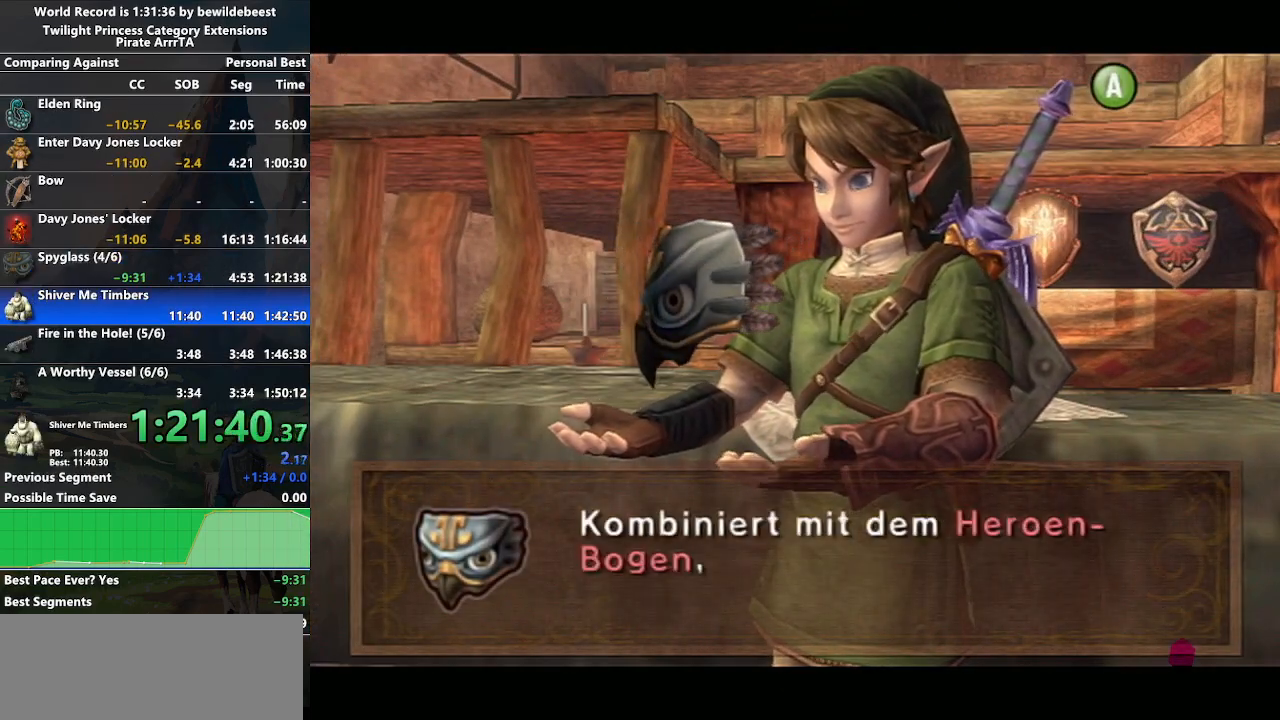
{"buttons": [], "left_stick": "center", "right_stick": "center", "events": [[17, "A", "up"], [17, "B", "up"], [67, "A", "down"], [183, "A", "up"], [217, "A", "down"], [300, "A", "up"], [300, "B", "down"], [383, "B", "up"], [400, "A", "down"], [450, "A", "up"], [450, "B", "down"], [500, "B", "up"]]}
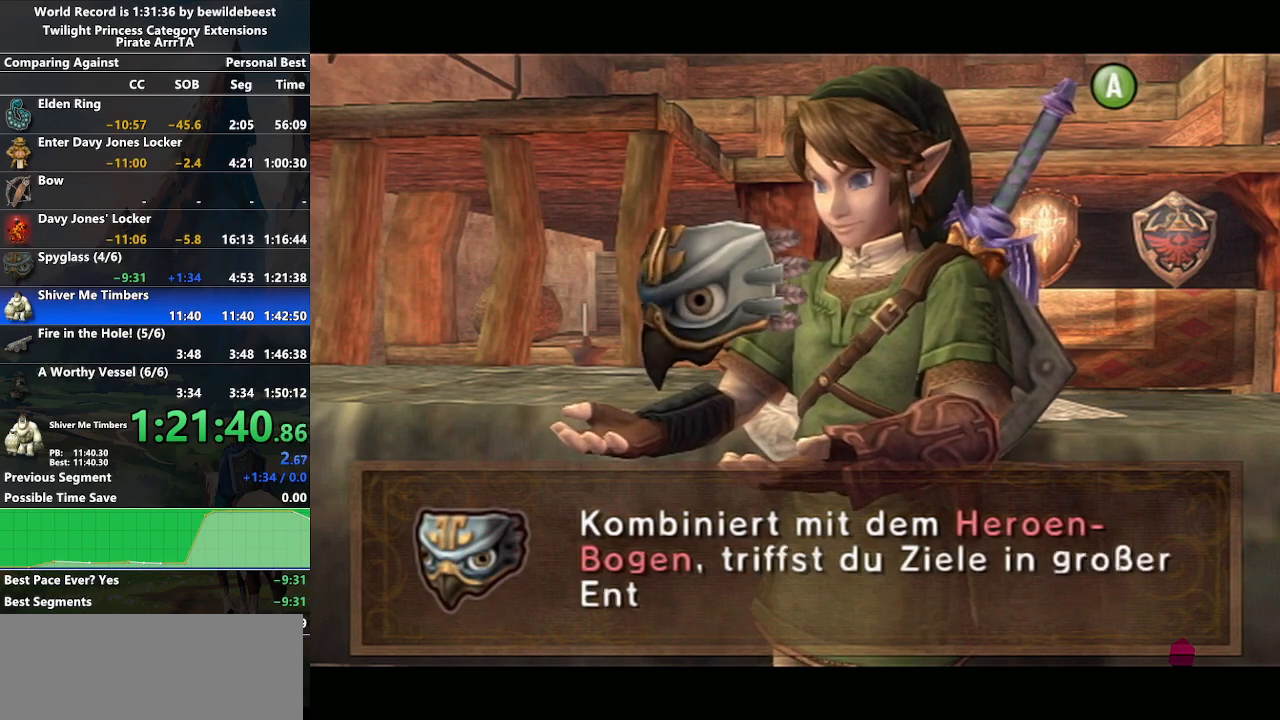
{"buttons": ["A"], "left_stick": "center", "right_stick": "center", "events": [[17, "A", "down"], [117, "A", "up"], [200, "A", "down"], [233, "A", "up"], [367, "A", "down"], [433, "A", "up"], [500, "A", "down"]]}
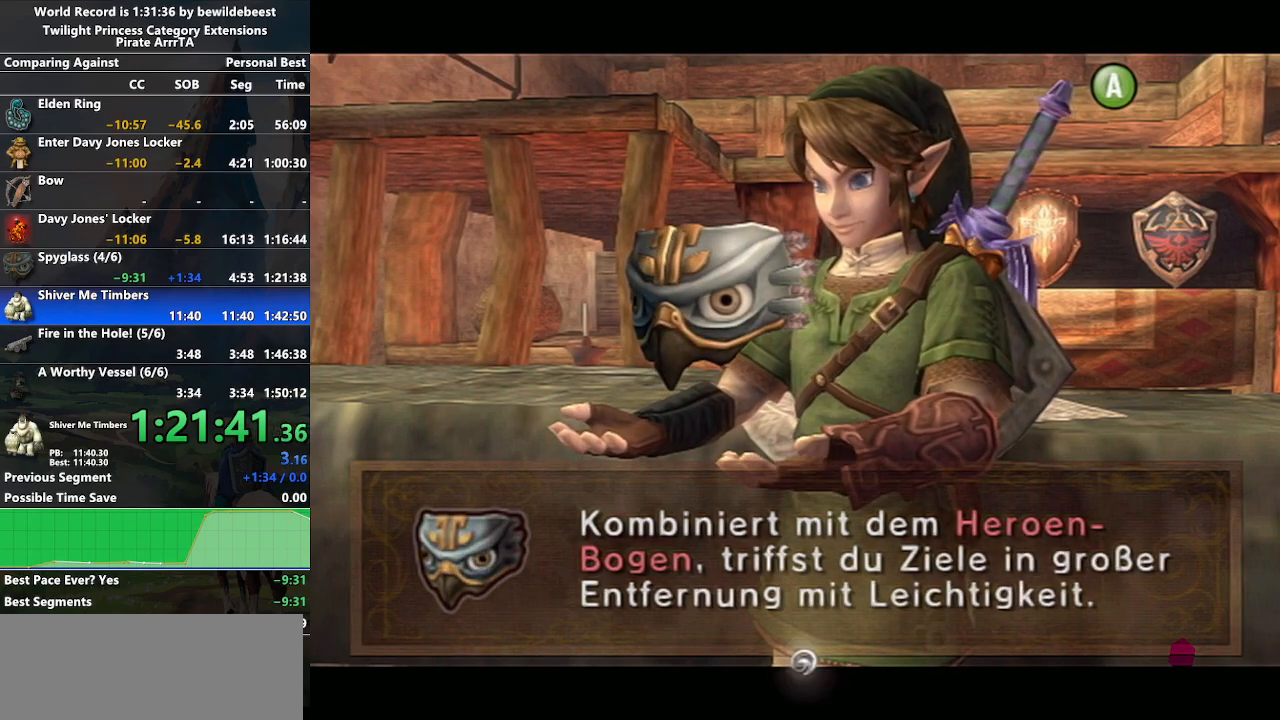
{"buttons": [], "left_stick": "center", "right_stick": "center", "events": [[67, "A", "up"], [183, "B", "down"], [233, "B", "up"], [383, "B", "down"], [433, "B", "up"]]}
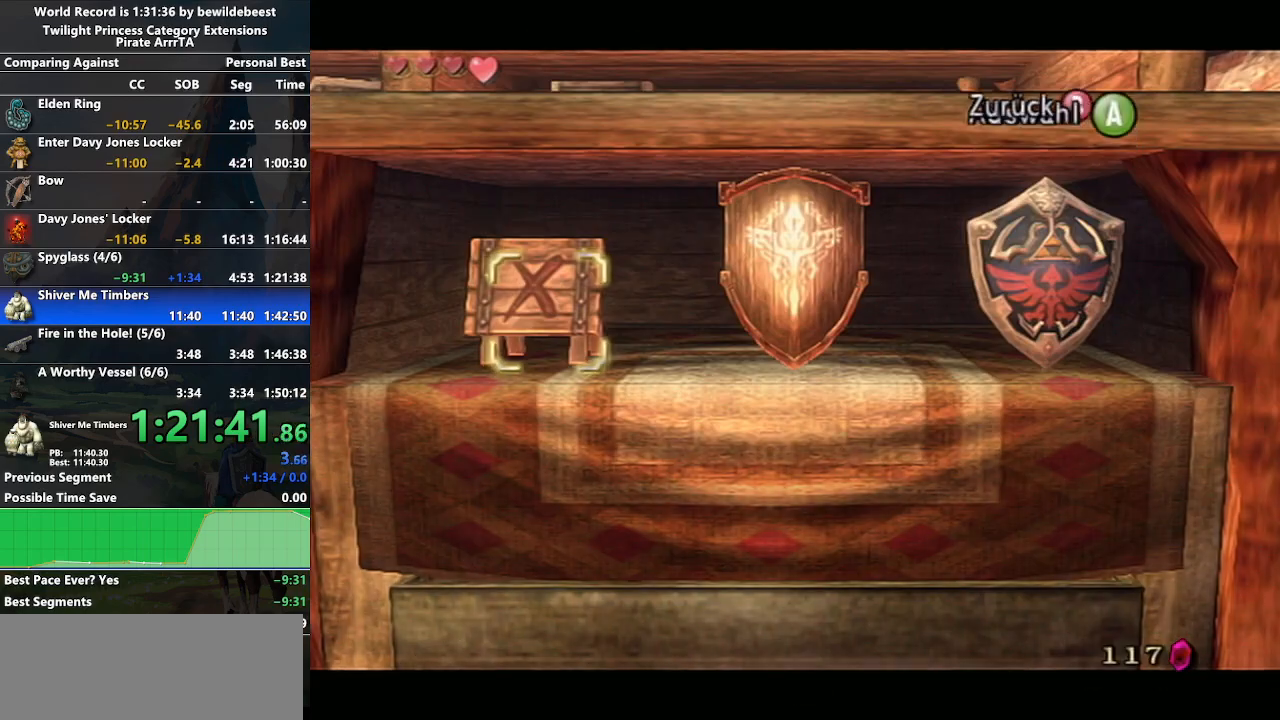
{"buttons": [], "left_stick": "center", "right_stick": "center", "events": [[17, "B", "down"], [50, "B", "up"], [183, "B", "down"], [200, "B", "up"], [283, "B", "down"], [367, "B", "up"], [433, "B", "down"], [483, "B", "up"]]}
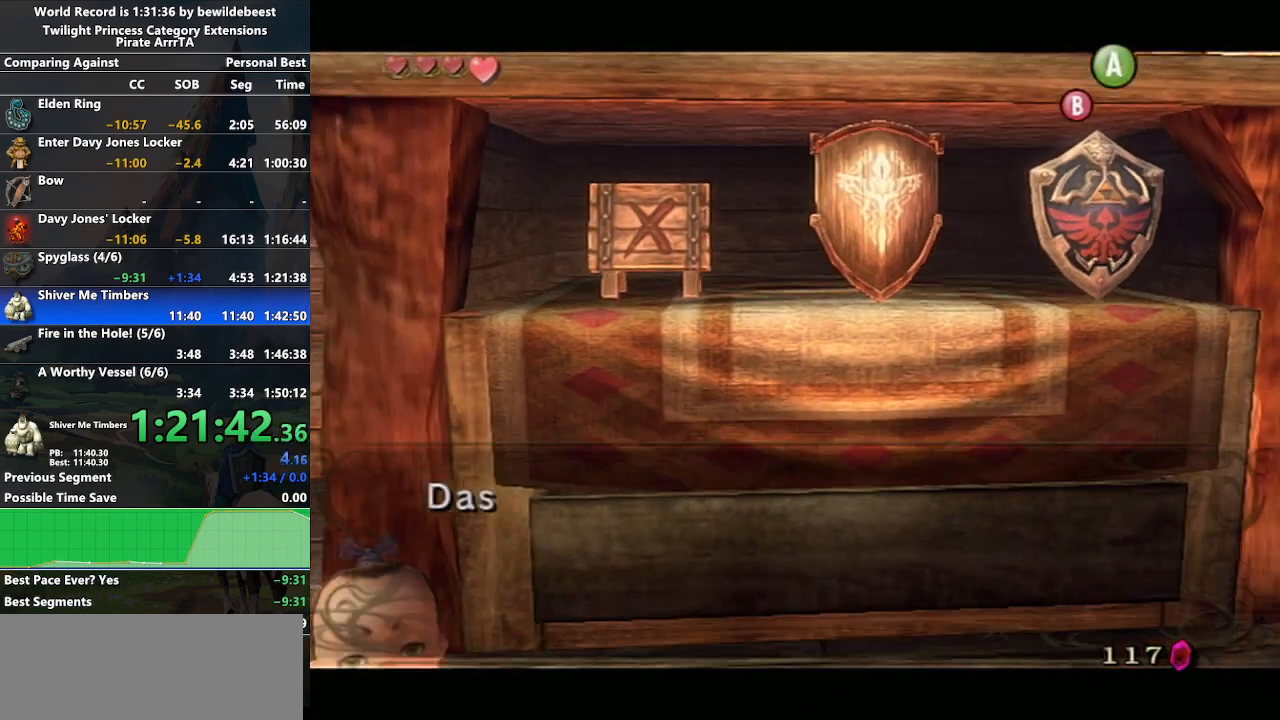
{"buttons": [], "left_stick": "center", "right_stick": "center", "events": [[33, "A", "down"], [50, "A", "up"], [100, "B", "down"], [117, "B", "up"], [150, "A", "down"], [217, "A", "up"], [283, "A", "down"], [367, "A", "up"], [383, "B", "down"], [417, "B", "up"], [450, "A", "down"], [483, "A", "up"]]}
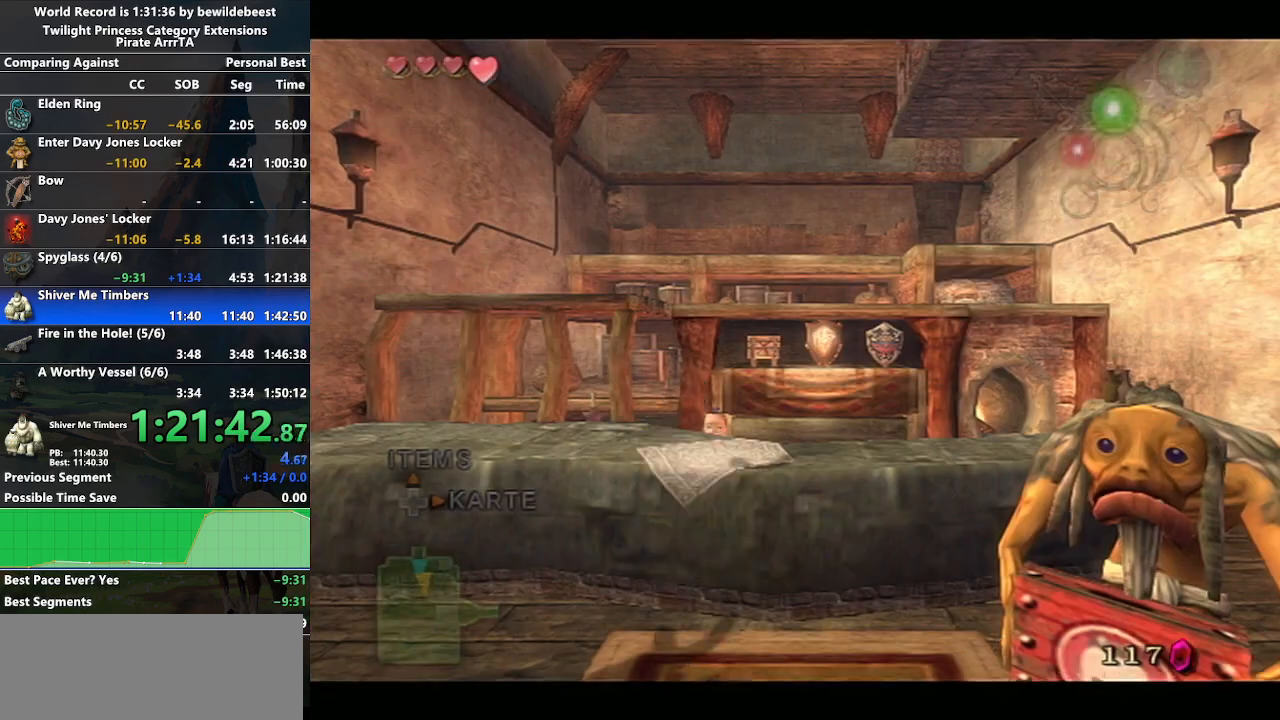
{"buttons": [], "left_stick": "down", "right_stick": "center", "events": [[217, "left_stick", "down"]]}
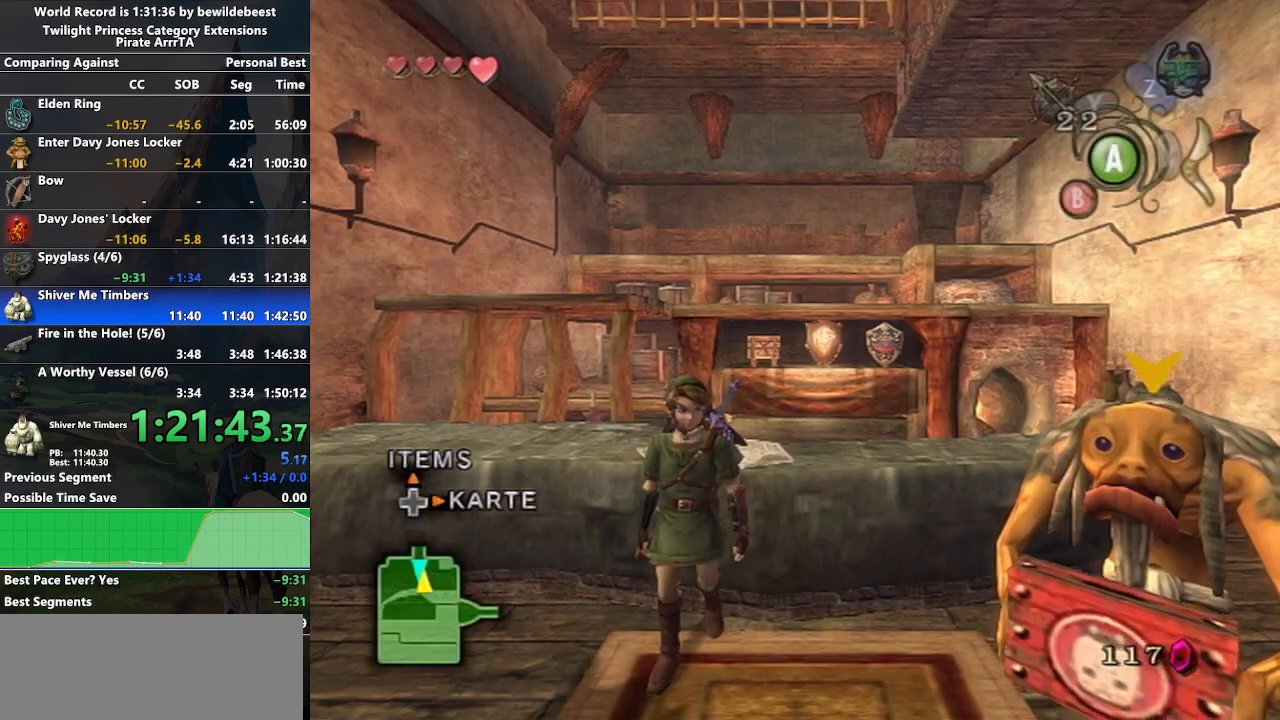
{"buttons": [], "left_stick": "down-right", "right_stick": "center", "events": [[450, "left_stick", "down-right"]]}
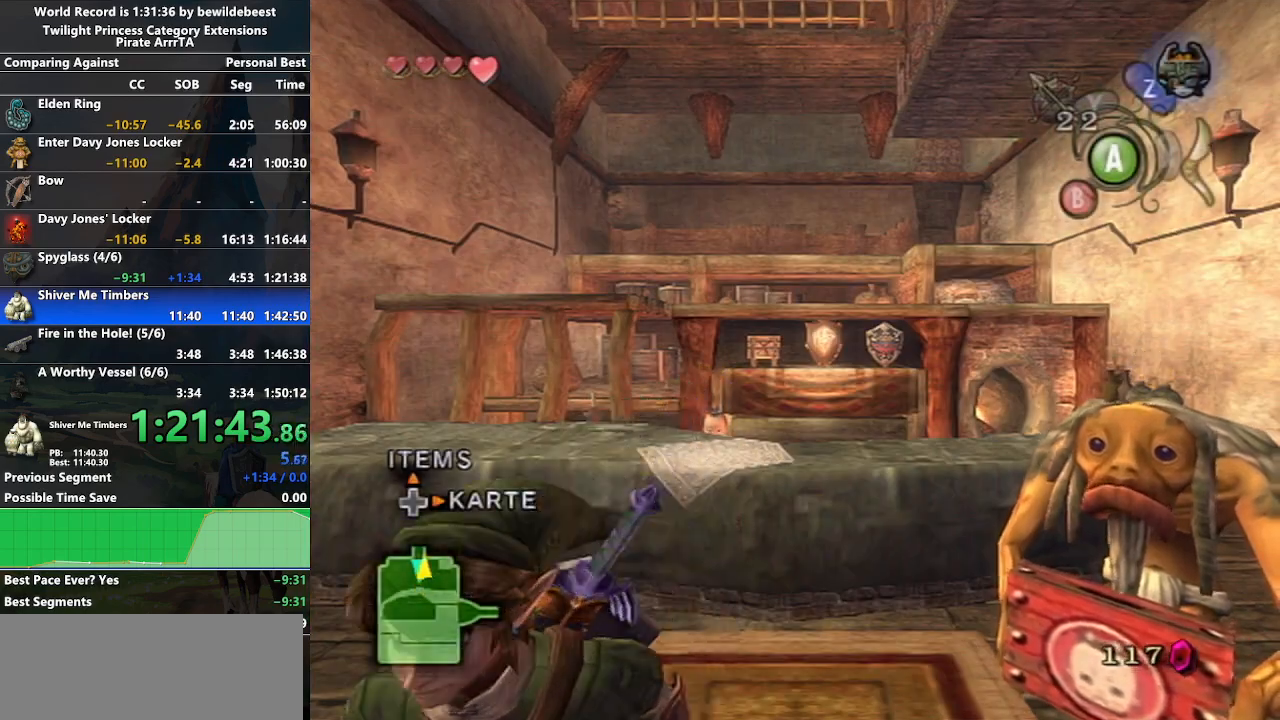
{"buttons": [], "left_stick": "down-right", "right_stick": "center", "events": []}
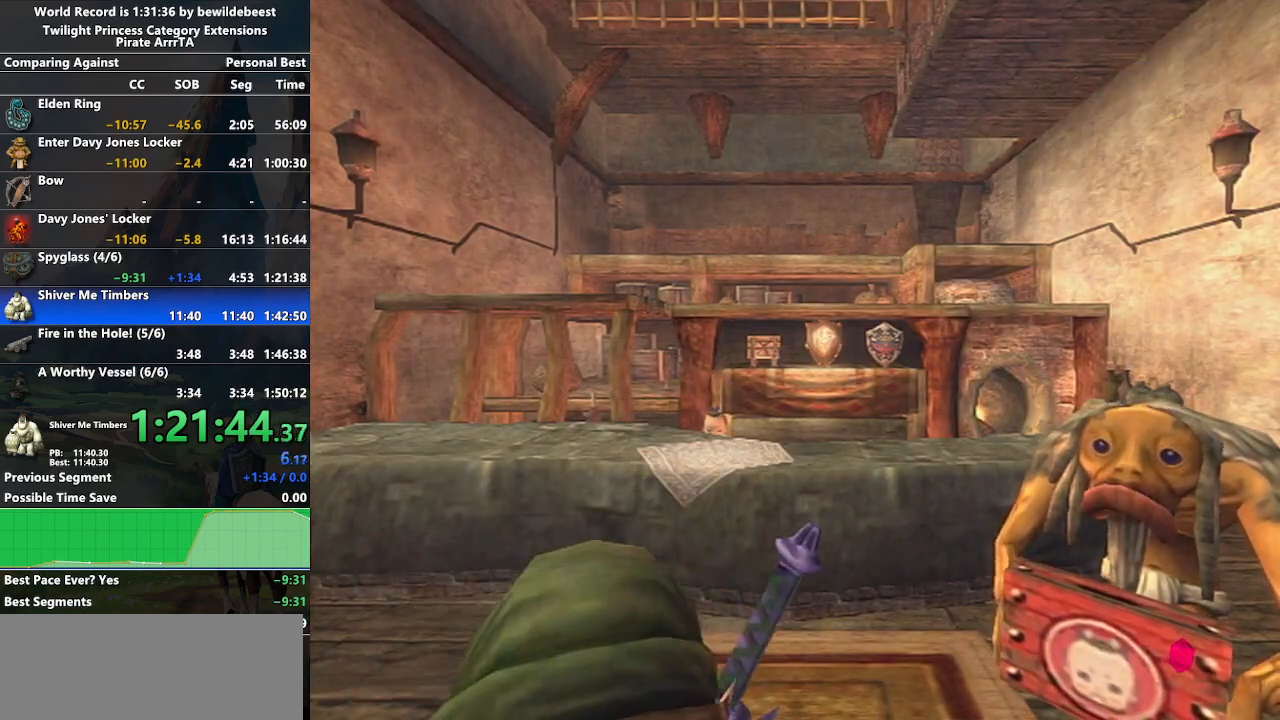
{"buttons": [], "left_stick": "center", "right_stick": "center", "events": [[17, "left_stick", "center"]]}
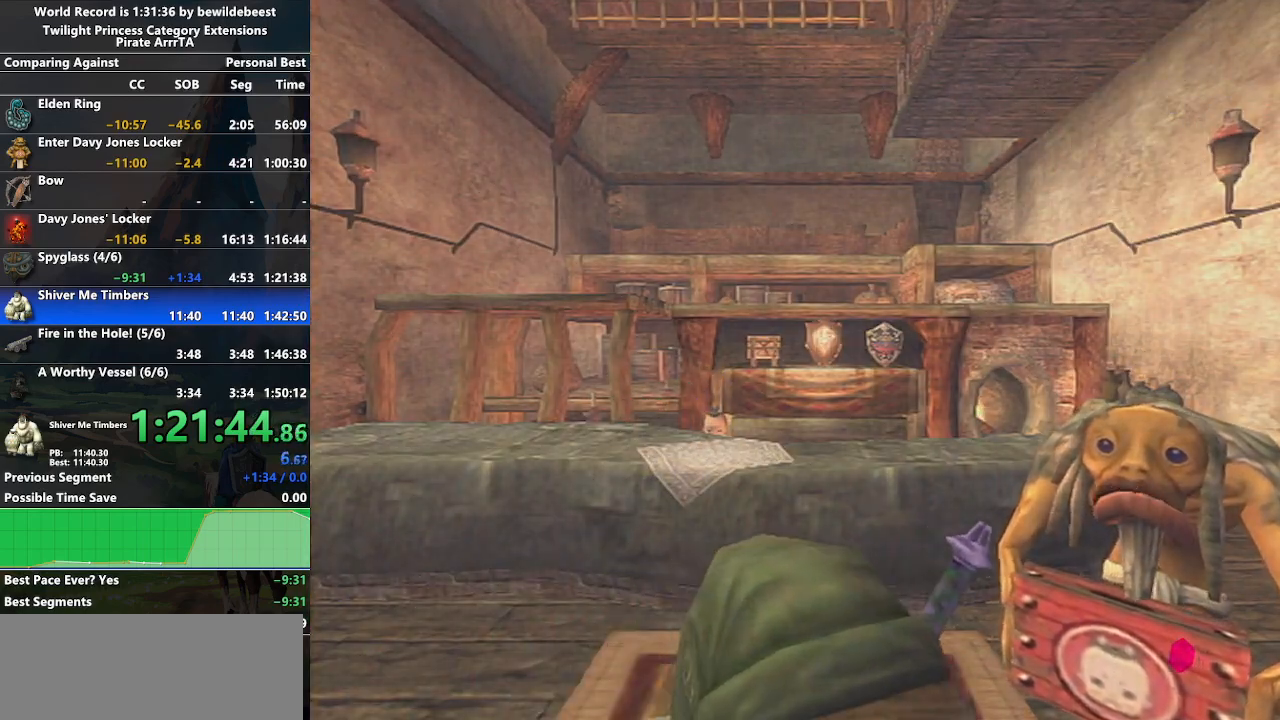
{"buttons": [], "left_stick": "down", "right_stick": "center", "events": [[100, "left_stick", "left"], [367, "left_stick", "down-left"], [467, "left_stick", "down"]]}
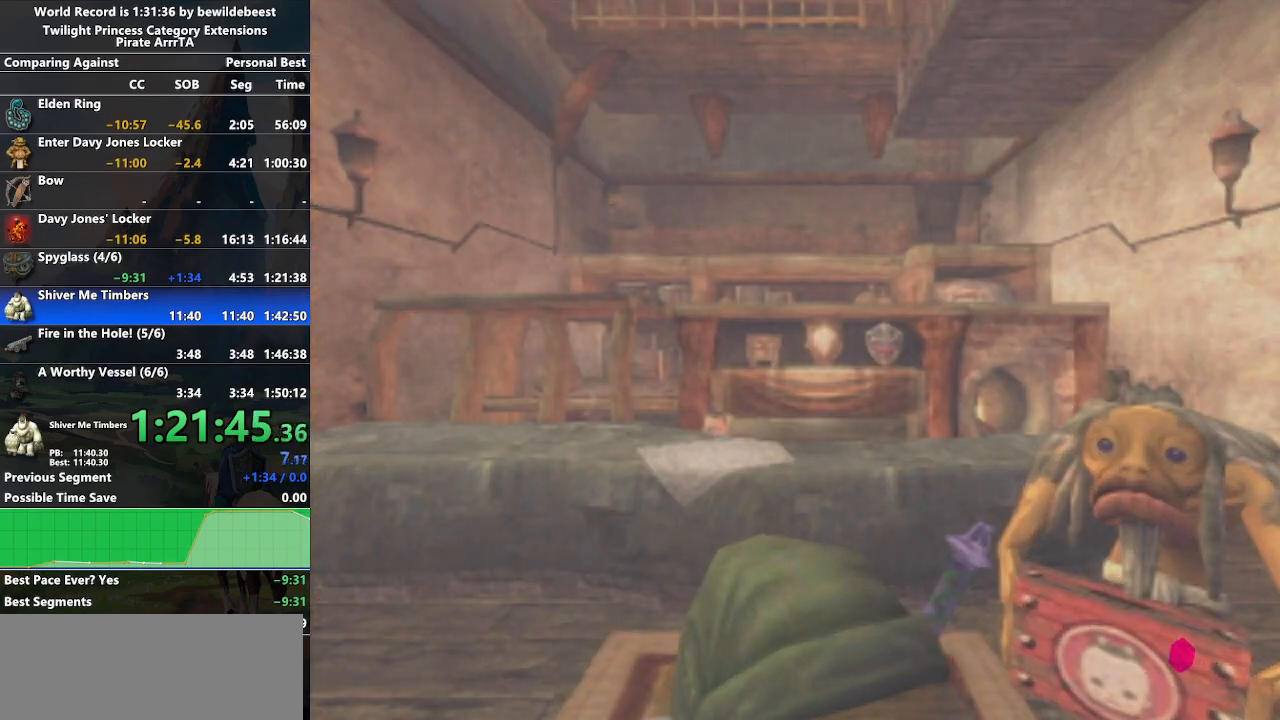
{"buttons": [], "left_stick": "down", "right_stick": "center", "events": []}
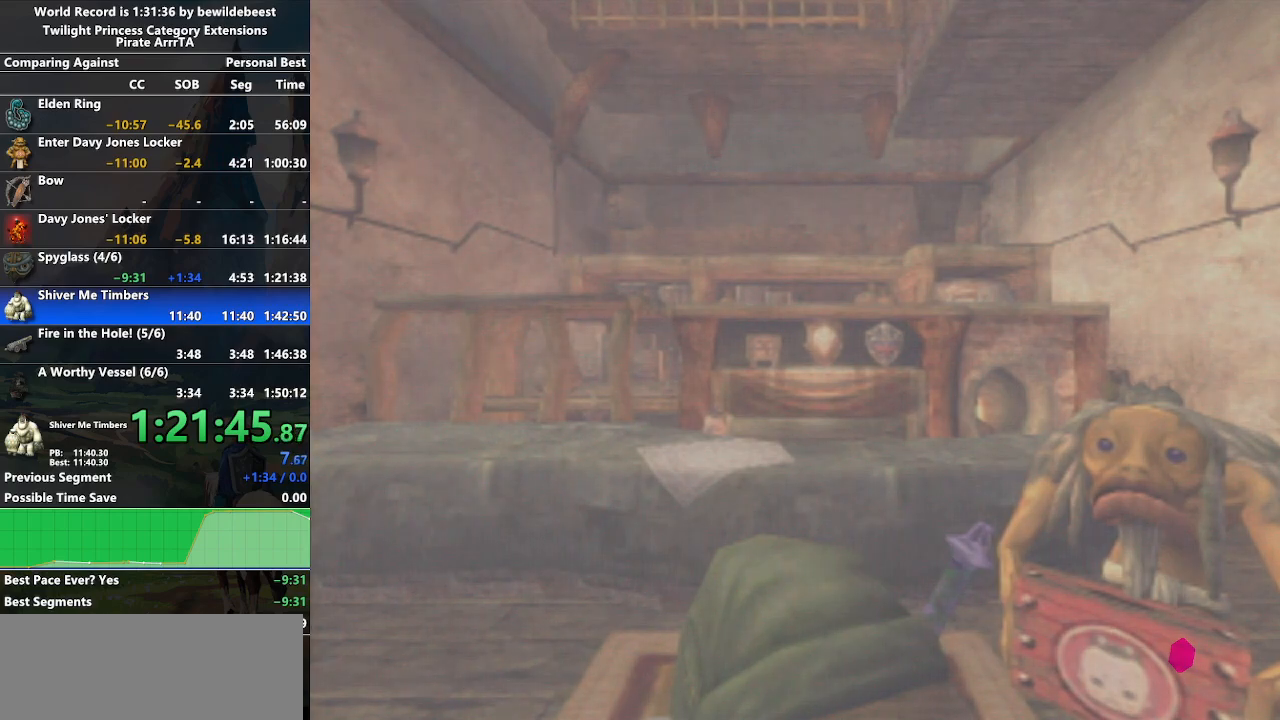
{"buttons": [], "left_stick": "center", "right_stick": "center", "events": [[117, "left_stick", "down-left"], [417, "left_stick", "center"]]}
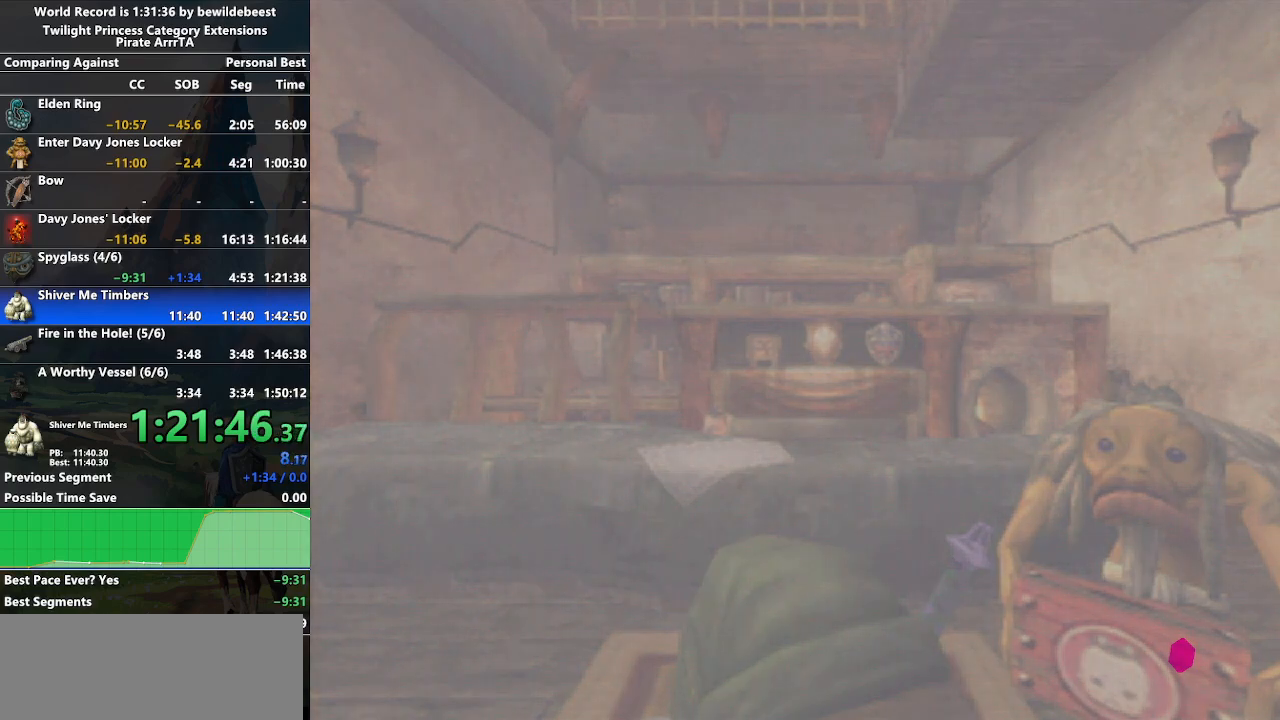
{"buttons": [], "left_stick": "down-right", "right_stick": "center", "events": [[200, "left_stick", "down-right"]]}
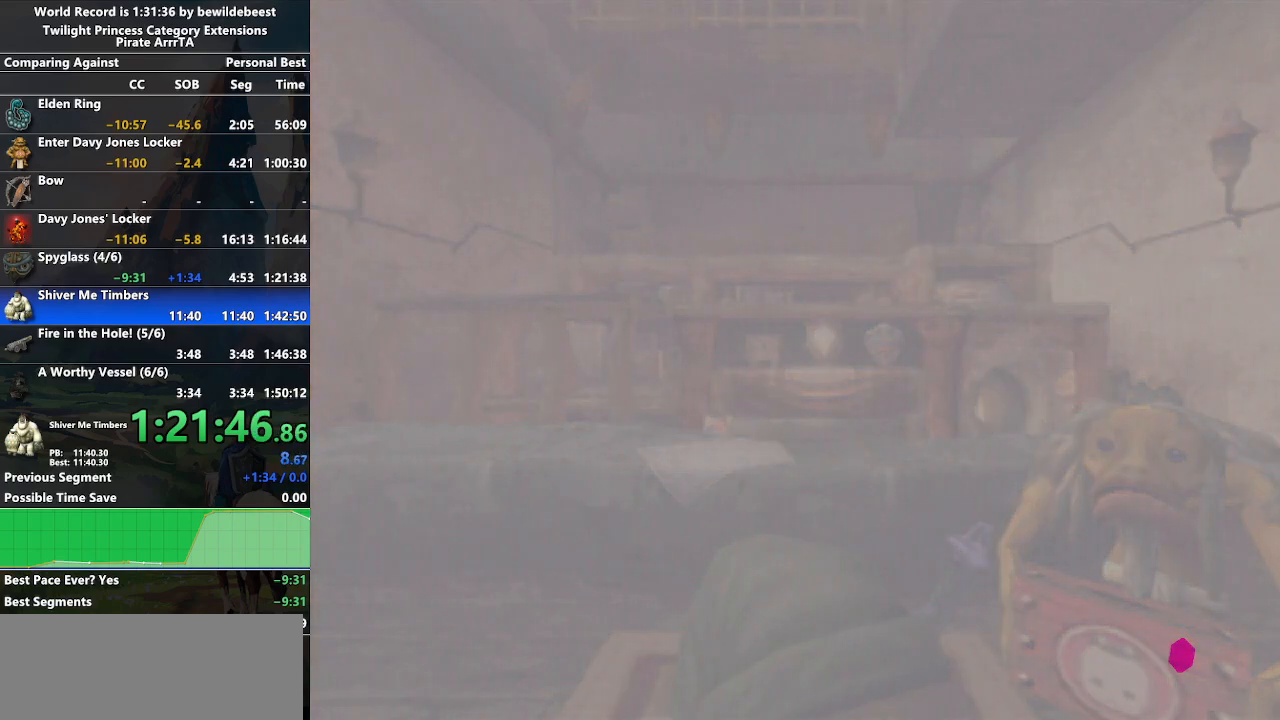
{"buttons": [], "left_stick": "down-right", "right_stick": "center", "events": [[17, "left_stick", "center"], [217, "left_stick", "left"], [350, "left_stick", "center"], [500, "left_stick", "down-right"]]}
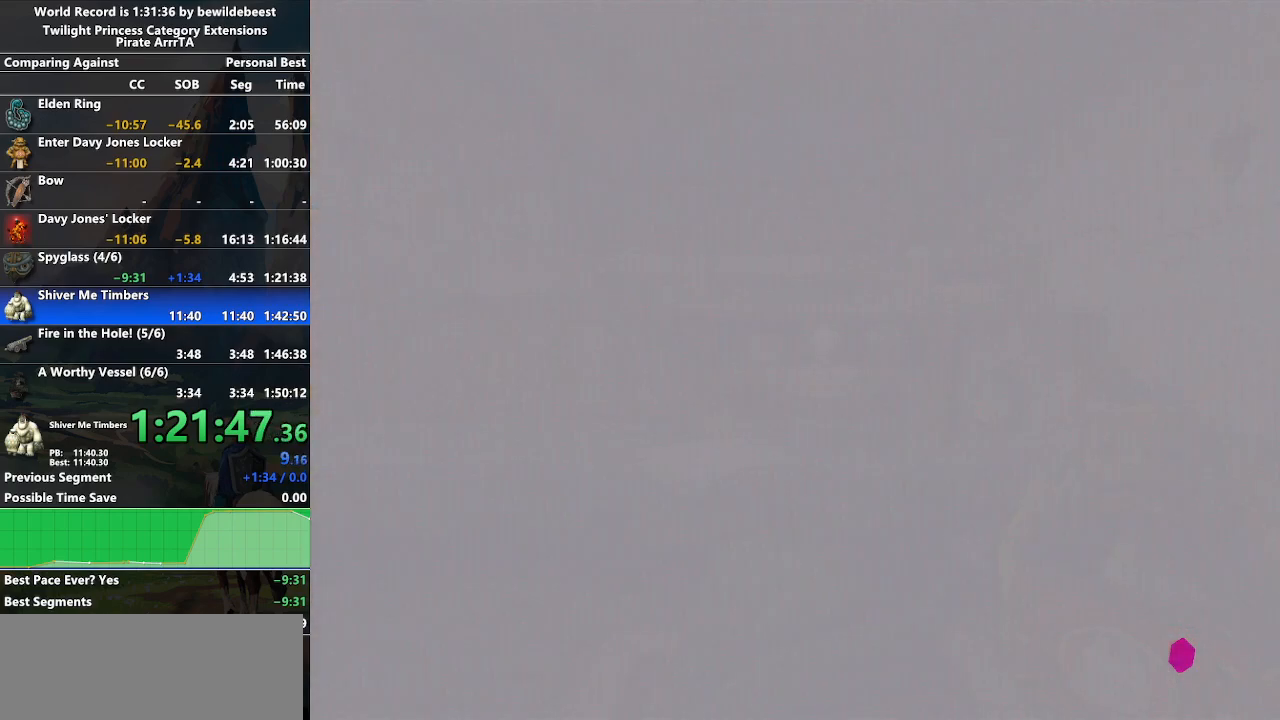
{"buttons": [], "left_stick": "down-right", "right_stick": "center", "events": []}
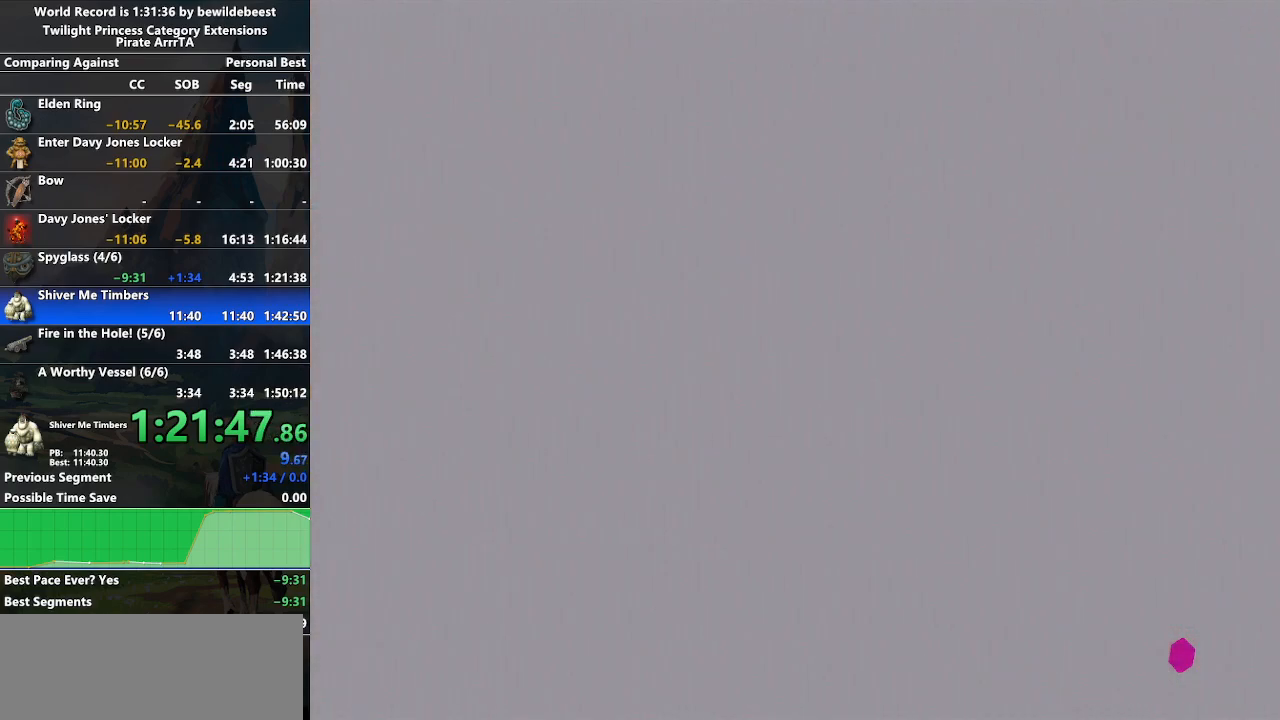
{"buttons": [], "left_stick": "center", "right_stick": "center", "events": [[17, "left_stick", "center"], [217, "left_stick", "left"], [467, "left_stick", "center"]]}
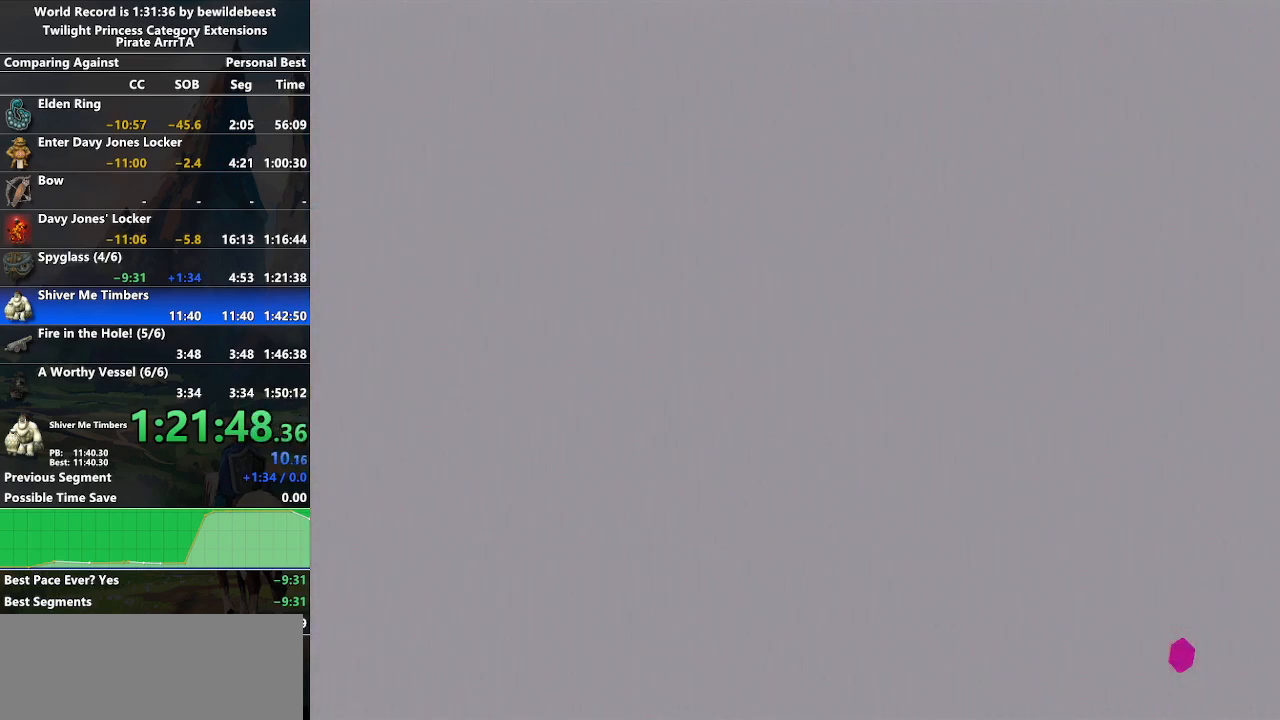
{"buttons": [], "left_stick": "down-right", "right_stick": "center", "events": [[233, "left_stick", "down-right"]]}
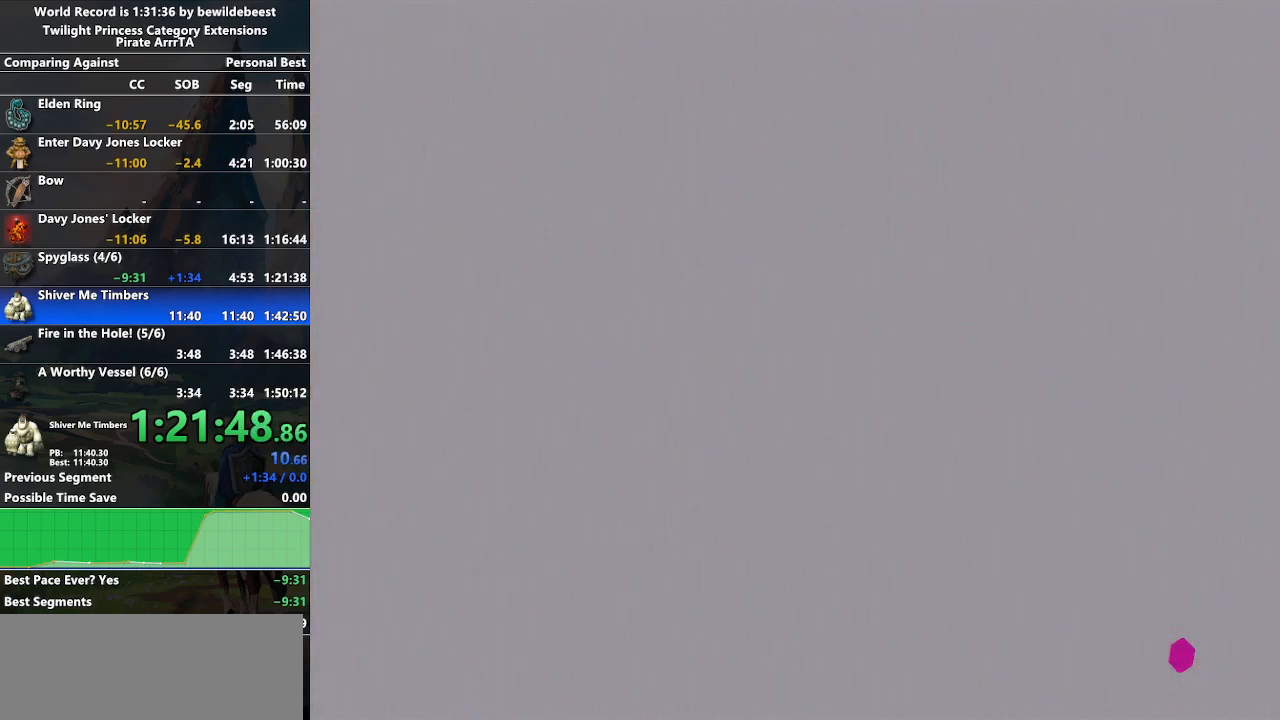
{"buttons": [], "left_stick": "center", "right_stick": "center", "events": [[150, "left_stick", "center"], [217, "left_stick", "left"], [350, "left_stick", "center"]]}
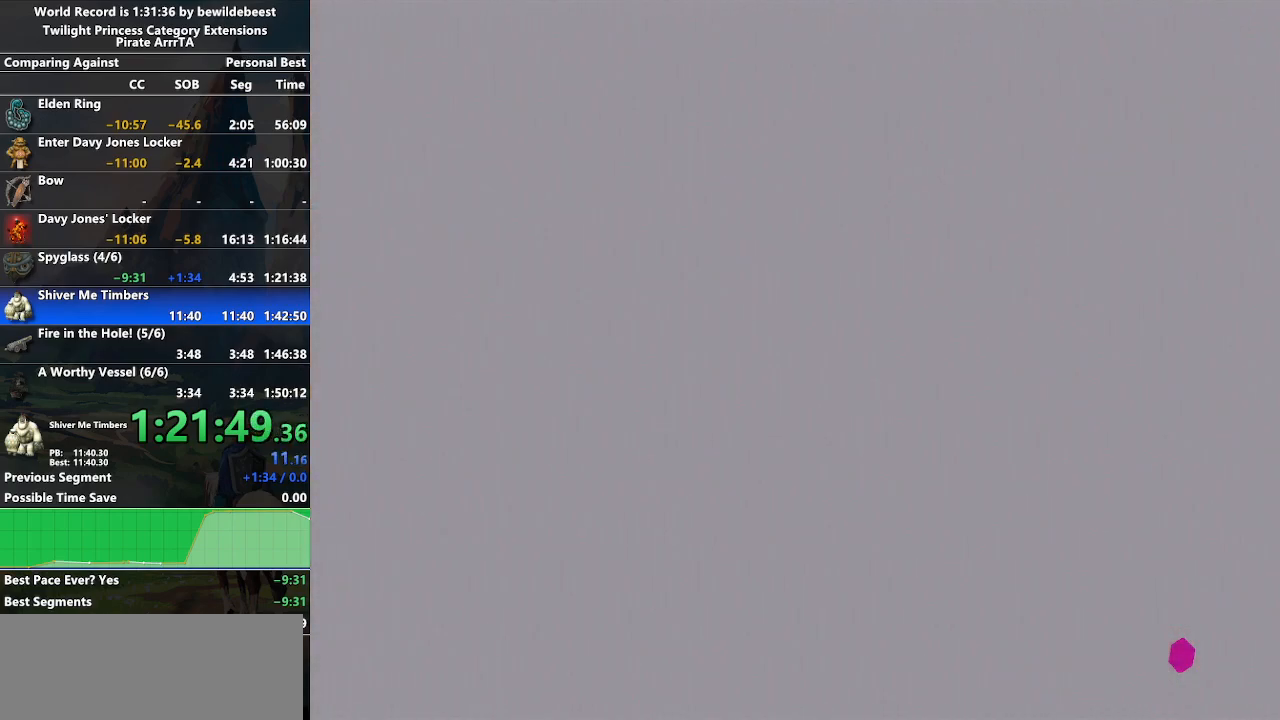
{"buttons": [], "left_stick": "center", "right_stick": "center", "events": [[17, "left_stick", "down-right"], [367, "left_stick", "center"]]}
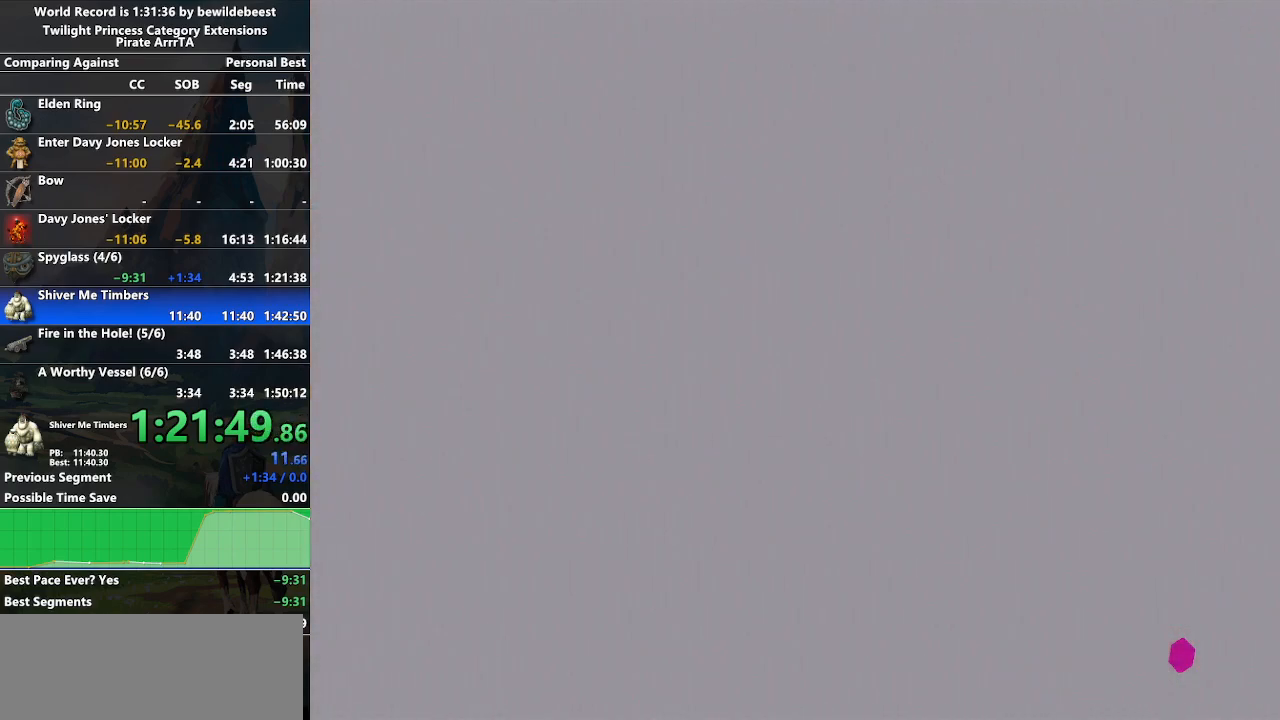
{"buttons": [], "left_stick": "down-right", "right_stick": "center", "events": [[17, "left_stick", "left"], [217, "left_stick", "center"], [267, "left_stick", "down-right"]]}
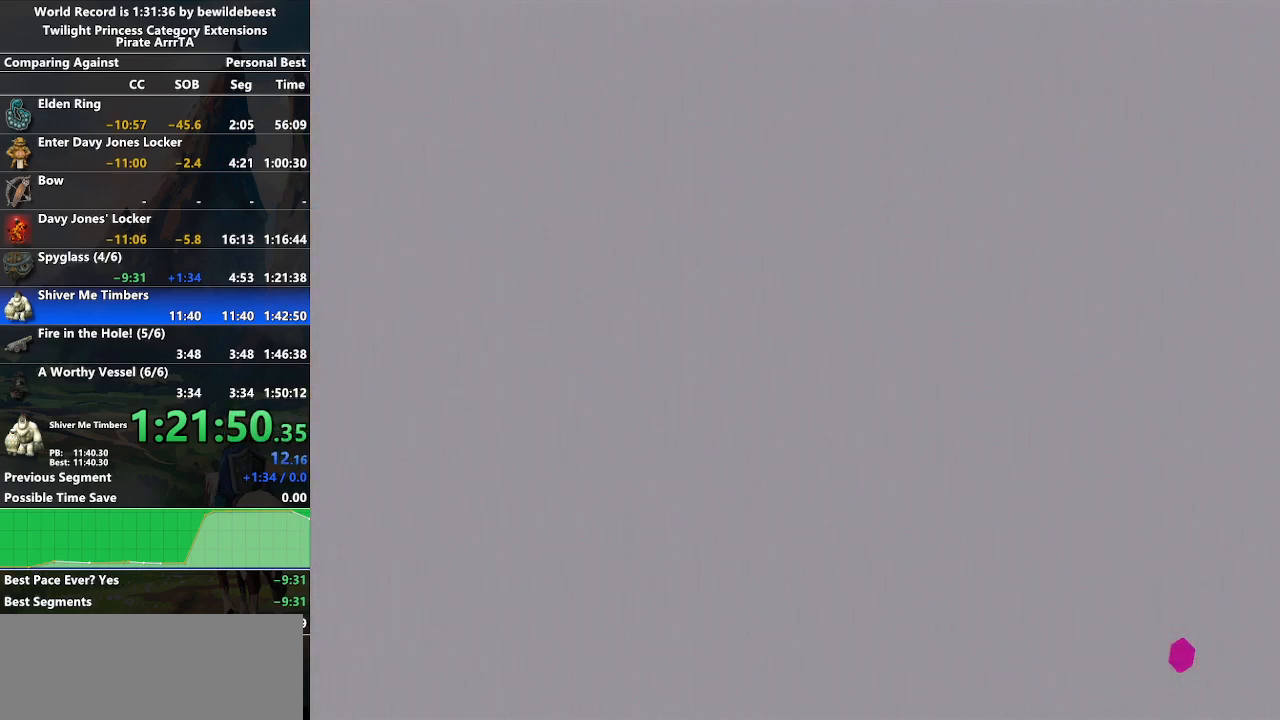
{"buttons": [], "left_stick": "center", "right_stick": "center", "events": [[50, "left_stick", "center"]]}
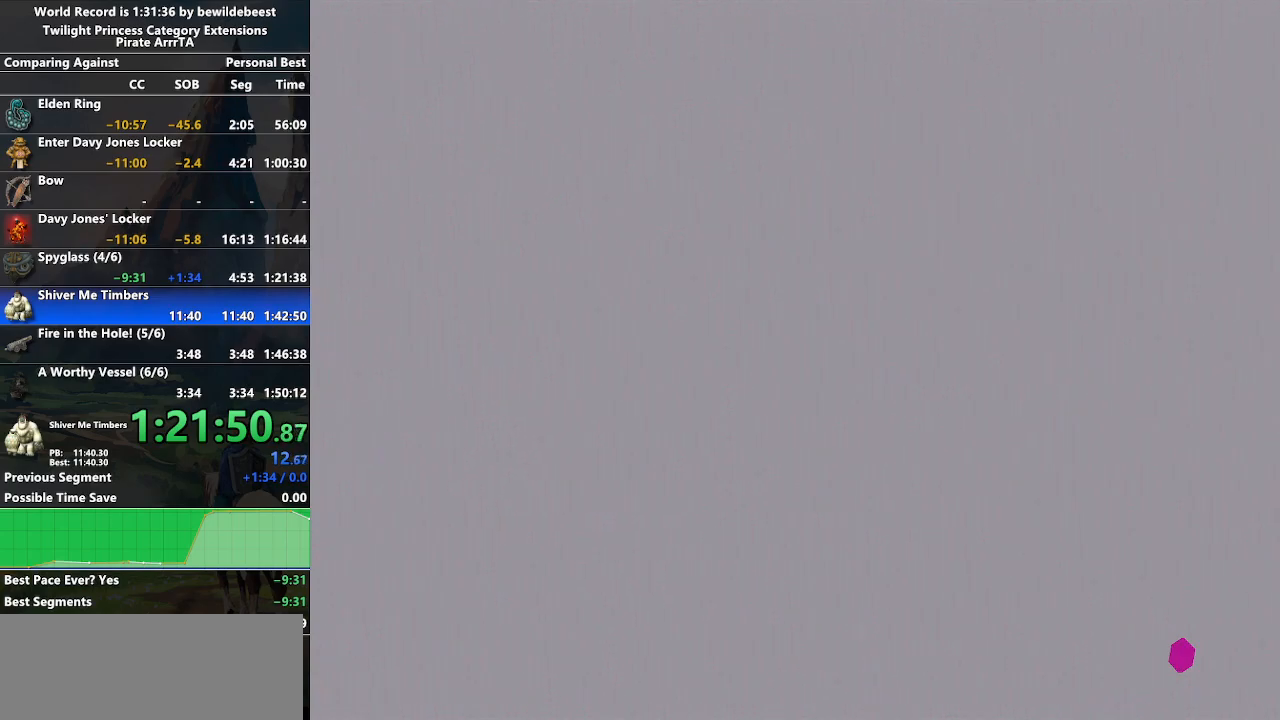
{"buttons": ["A"], "left_stick": "center", "right_stick": "center", "events": [[467, "A", "down"]]}
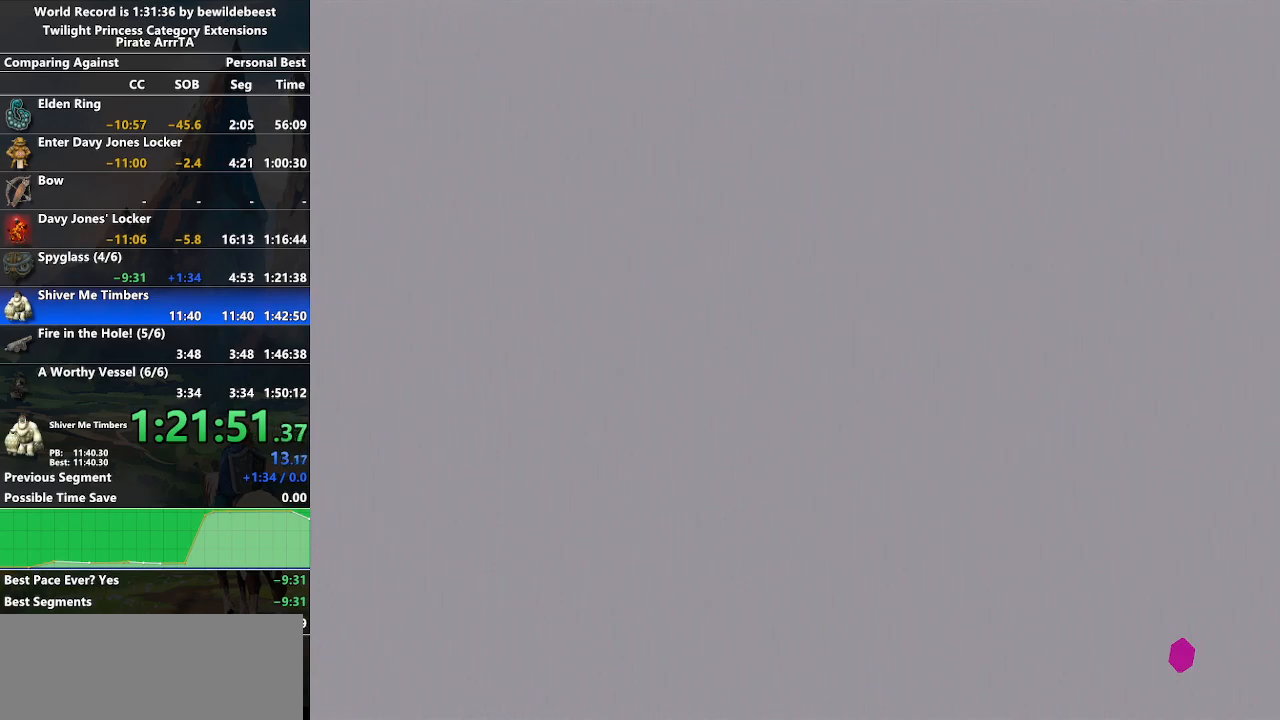
{"buttons": [], "left_stick": "center", "right_stick": "center", "events": [[133, "A", "up"]]}